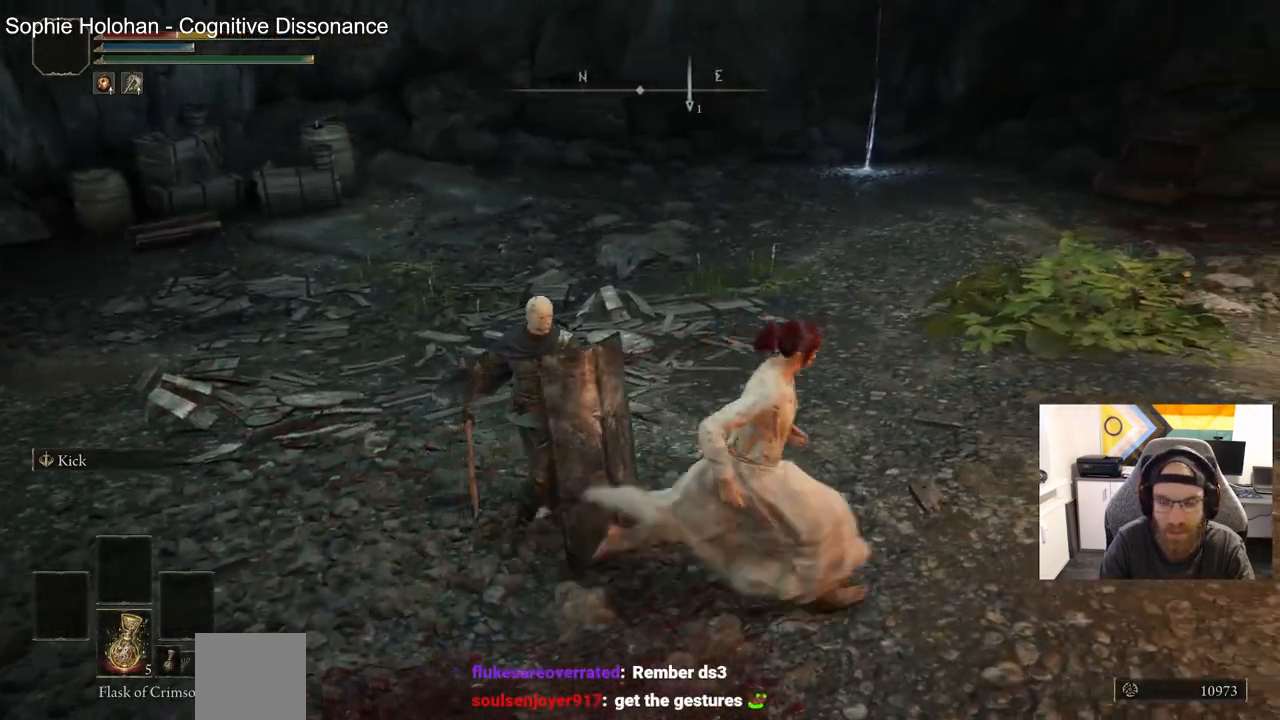
Gameplay with a controller (PlayStation layout); each line is a JSON object with the inputs held at the frame after it (dt_ms = milliseconds from this image to that frame). "events" lists button and stick changes between this image and that frame as [ms after this image, input, new state], when the widget could be followed in between.
{"dt_ms": 500, "buttons": ["CIRCLE"], "left_stick": "right", "right_stick": "left", "events": [[300, "left_stick", "right"], [383, "right_stick", "left"]]}
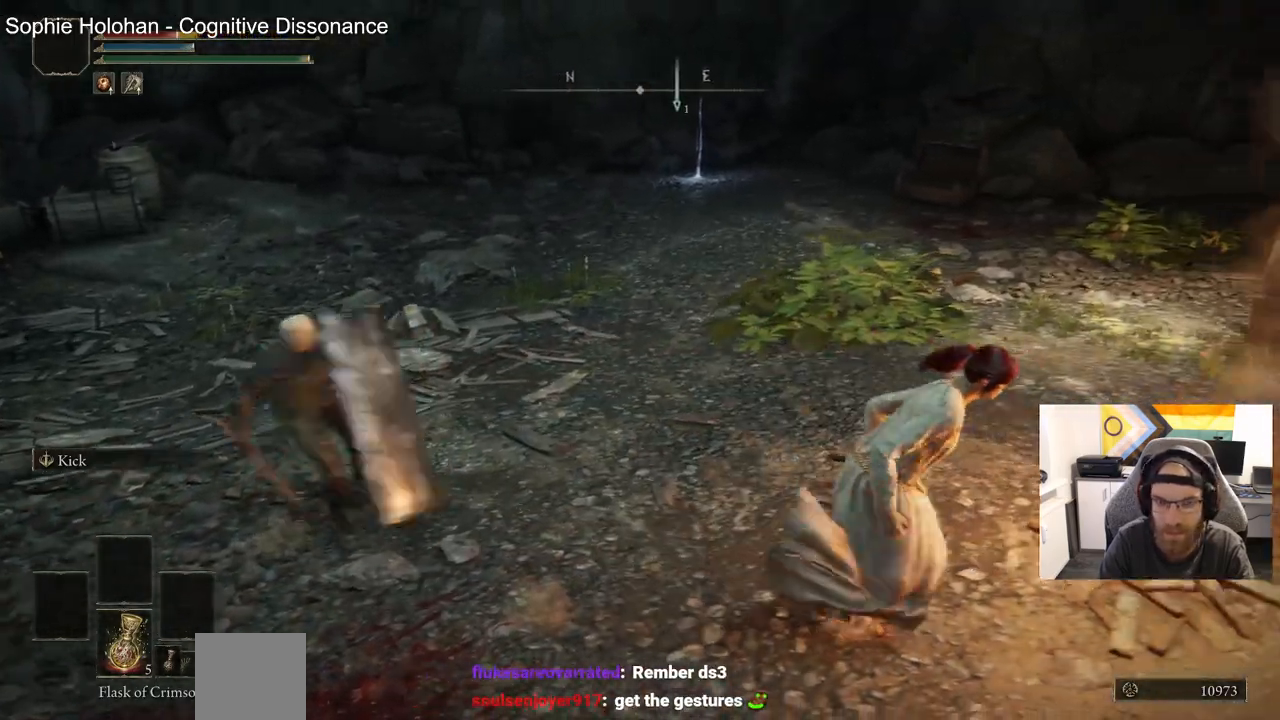
{"dt_ms": 500, "buttons": ["CIRCLE"], "left_stick": "down-right", "right_stick": "left", "events": [[167, "left_stick", "down-right"], [317, "SQUARE", "down"], [450, "SQUARE", "up"]]}
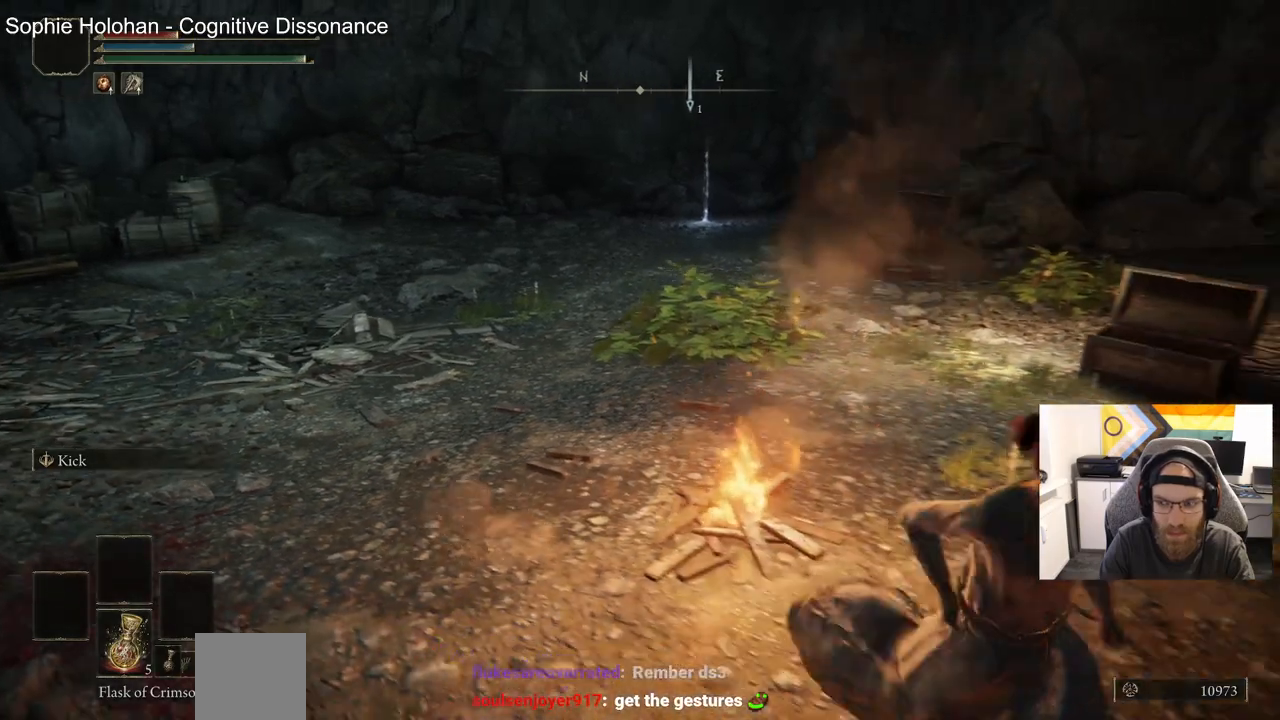
{"dt_ms": 500, "buttons": ["CIRCLE"], "left_stick": "down-right", "right_stick": "left", "events": []}
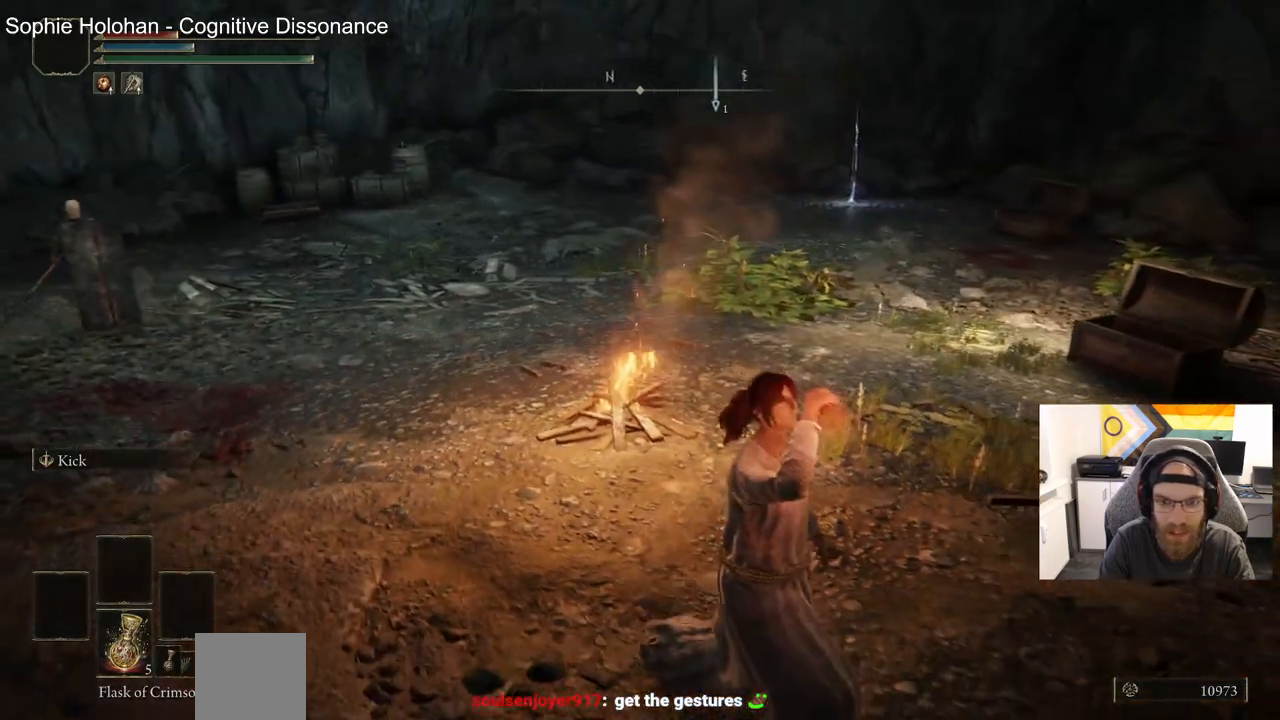
{"dt_ms": 500, "buttons": [], "left_stick": "down-right", "right_stick": "left", "events": [[217, "CIRCLE", "up"]]}
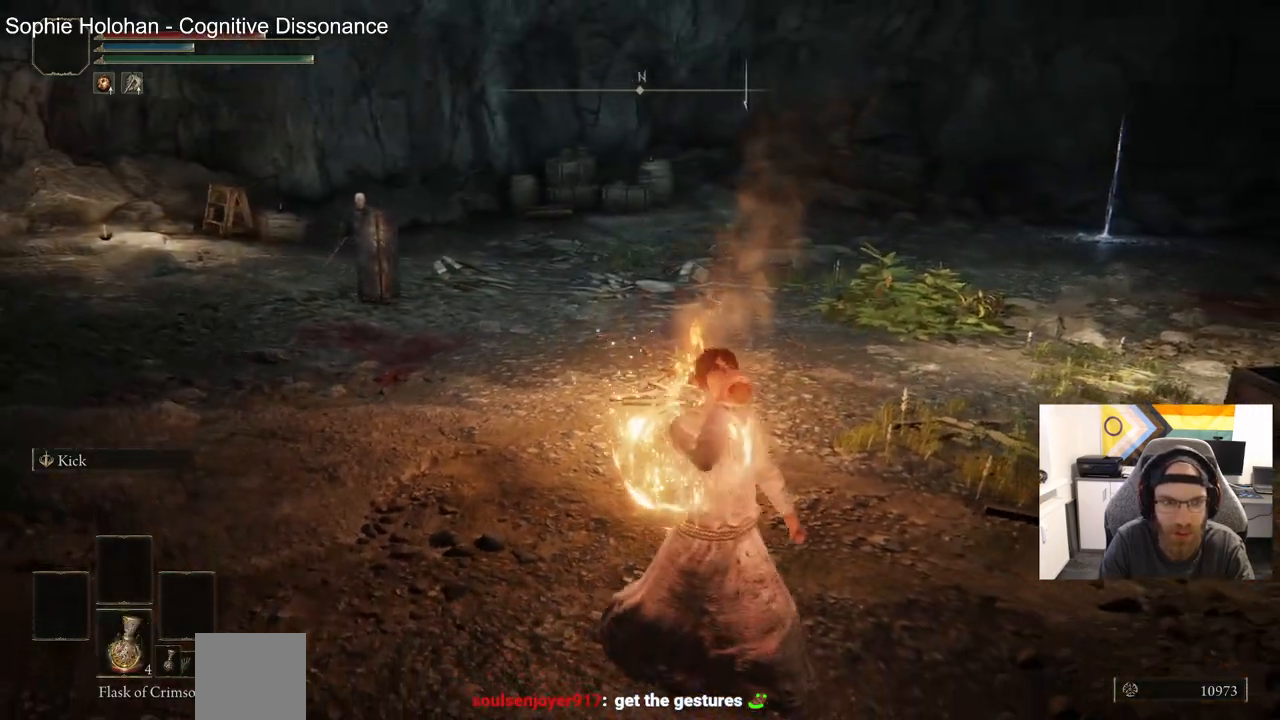
{"dt_ms": 500, "buttons": [], "left_stick": "up-left", "right_stick": "center", "events": [[150, "left_stick", "up-left"], [150, "right_stick", "center"]]}
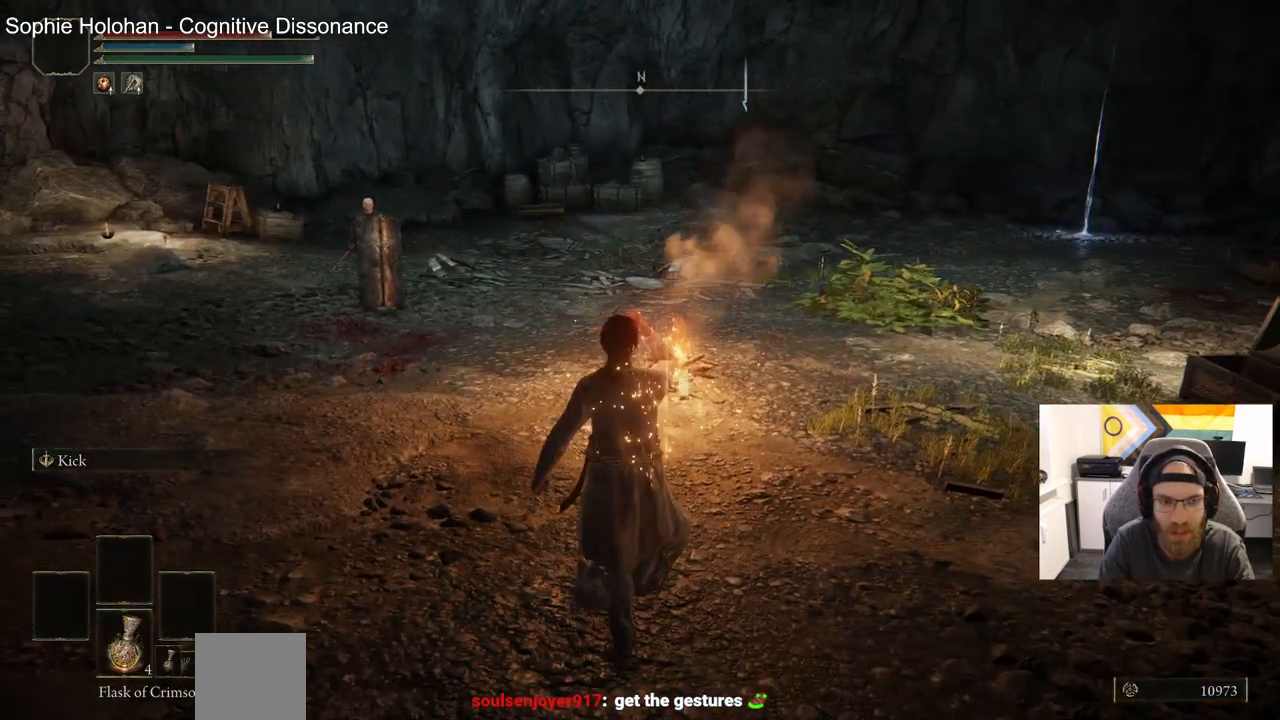
{"dt_ms": 500, "buttons": [], "left_stick": "up-left", "right_stick": "center", "events": []}
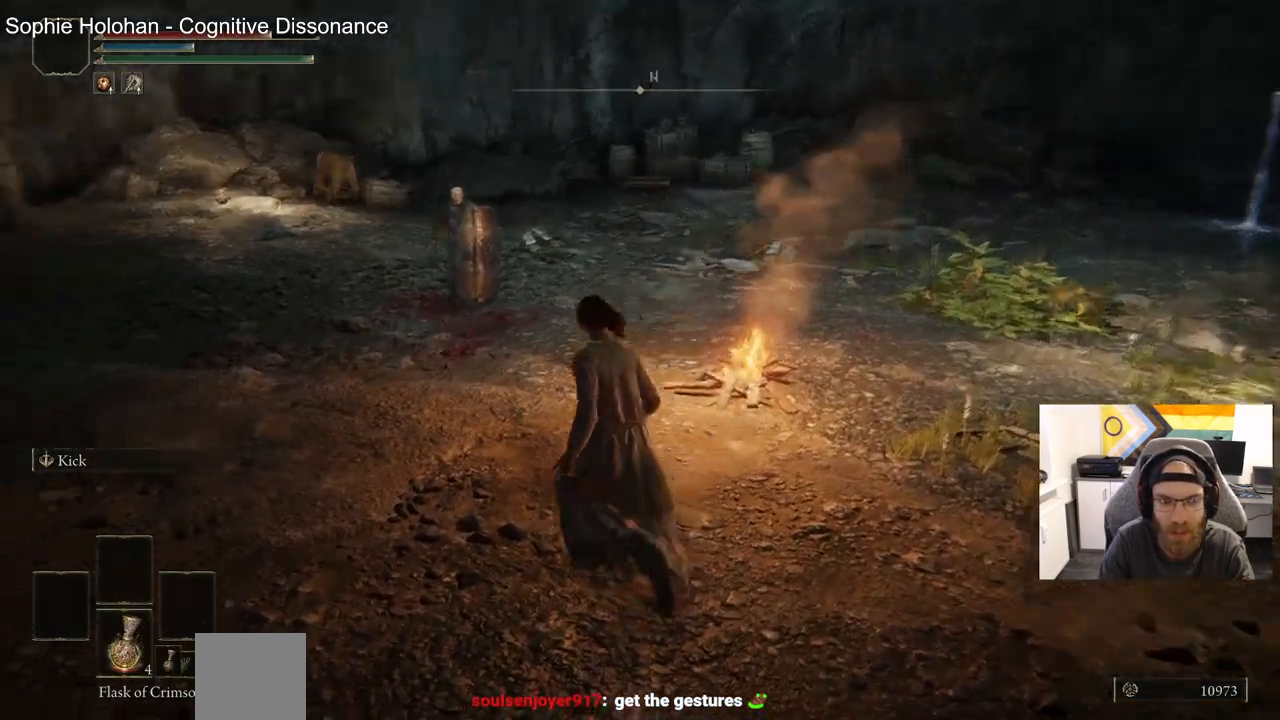
{"dt_ms": 500, "buttons": ["L2"], "left_stick": "up-left", "right_stick": "center", "events": [[383, "L2", "down"]]}
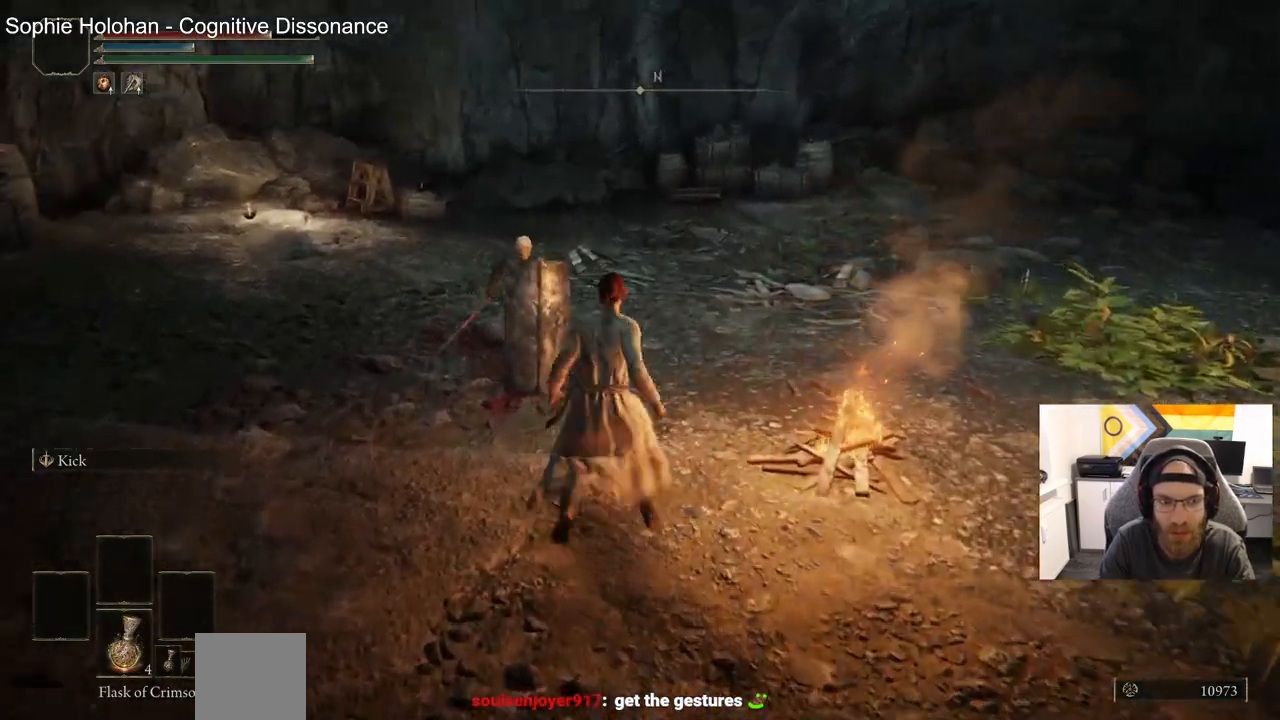
{"dt_ms": 500, "buttons": [], "left_stick": "up-left", "right_stick": "center", "events": [[67, "L2", "up"]]}
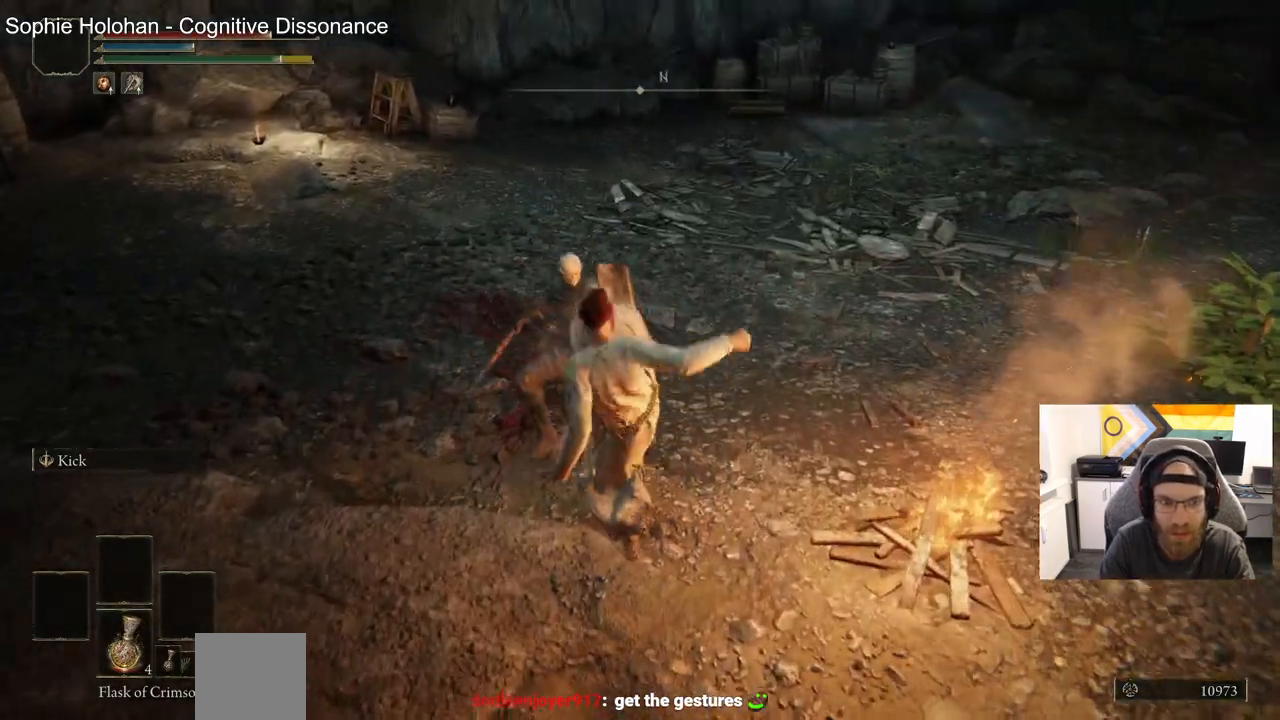
{"dt_ms": 500, "buttons": [], "left_stick": "up", "right_stick": "center", "events": [[467, "left_stick", "up"]]}
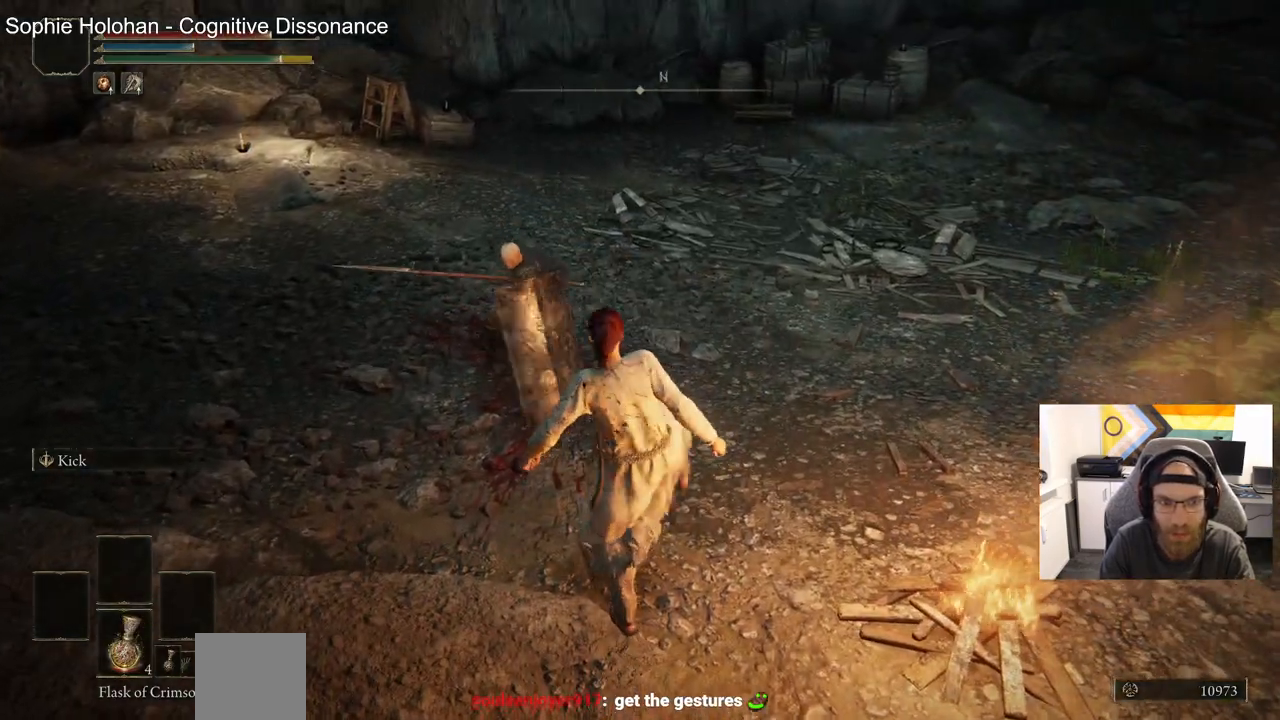
{"dt_ms": 500, "buttons": [], "left_stick": "up", "right_stick": "center", "events": [[17, "L2", "down"], [183, "L2", "up"]]}
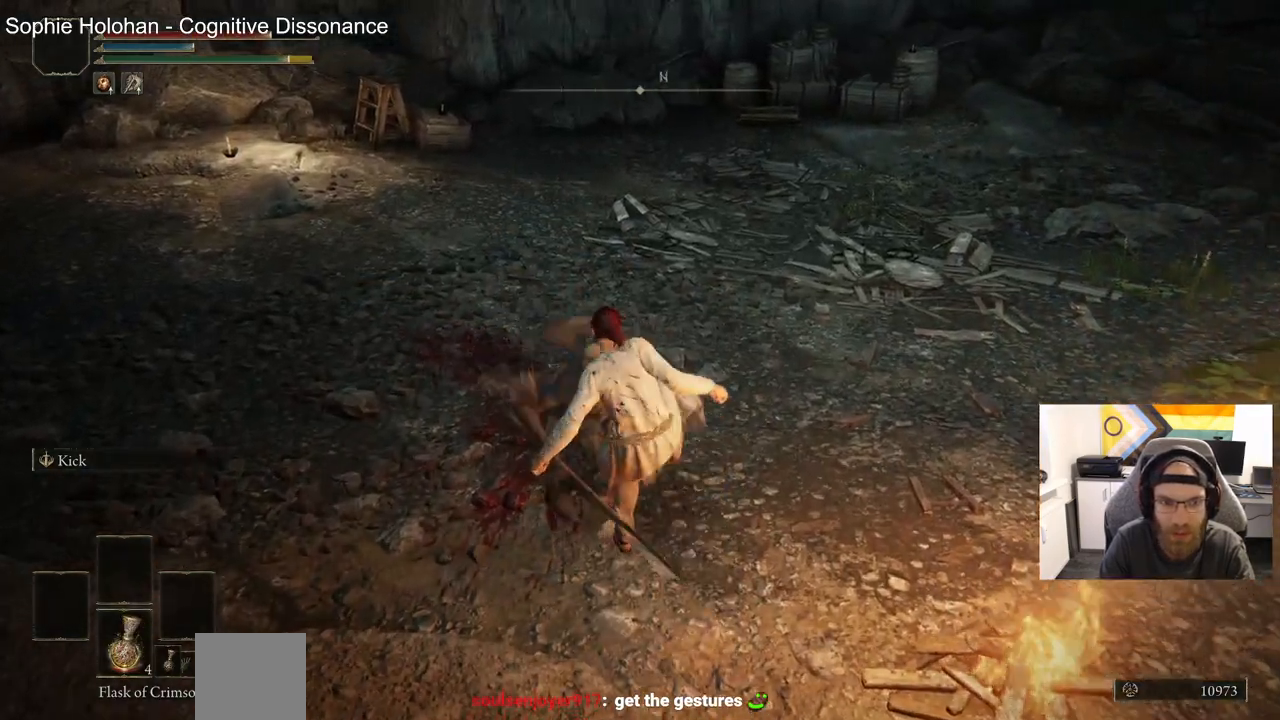
{"dt_ms": 500, "buttons": ["L2"], "left_stick": "up", "right_stick": "center", "events": [[467, "L2", "down"]]}
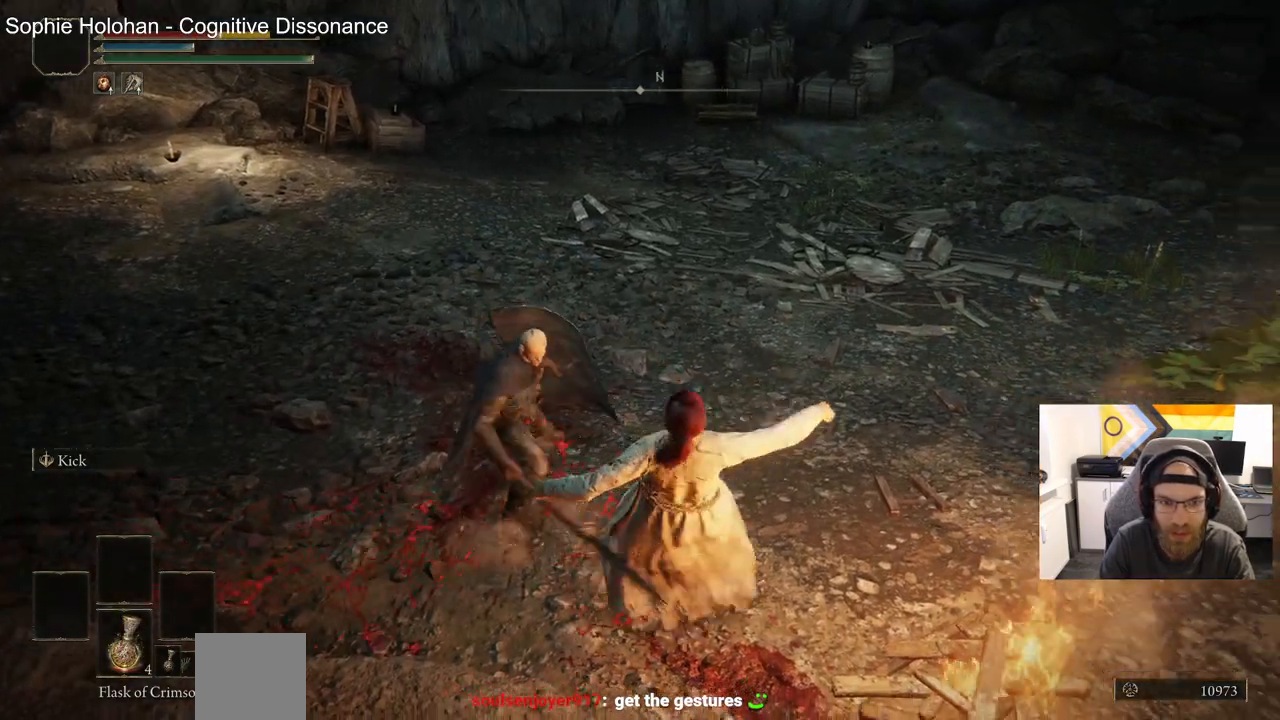
{"dt_ms": 500, "buttons": [], "left_stick": "up", "right_stick": "center", "events": [[150, "L2", "up"]]}
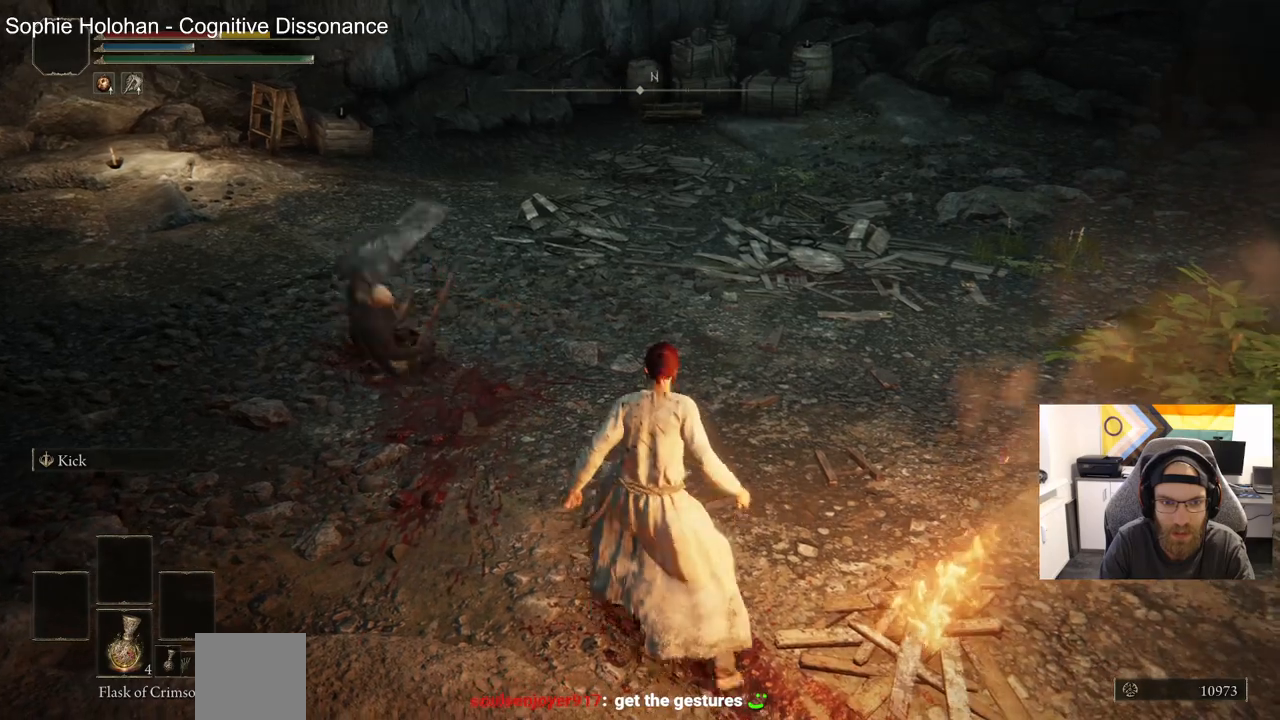
{"dt_ms": 500, "buttons": [], "left_stick": "up", "right_stick": "center", "events": []}
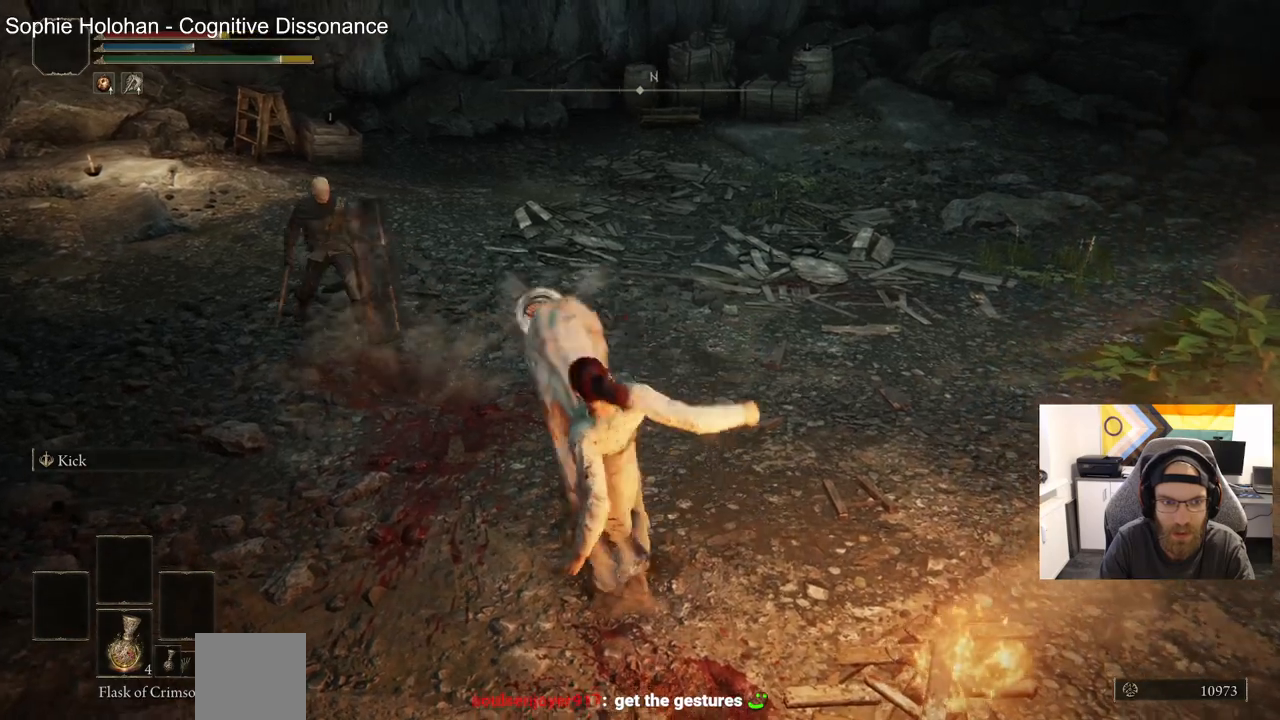
{"dt_ms": 500, "buttons": [], "left_stick": "right", "right_stick": "center", "events": [[500, "left_stick", "right"]]}
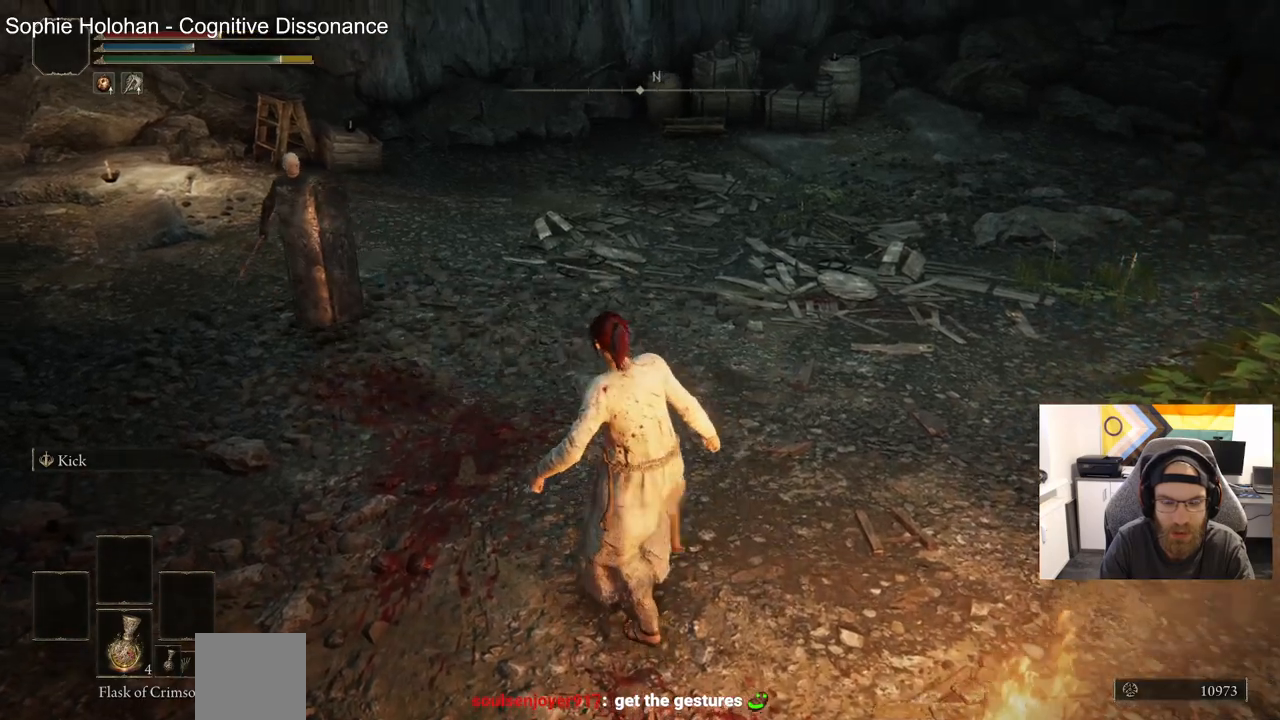
{"dt_ms": 500, "buttons": ["CIRCLE"], "left_stick": "right", "right_stick": "center", "events": [[333, "CIRCLE", "down"]]}
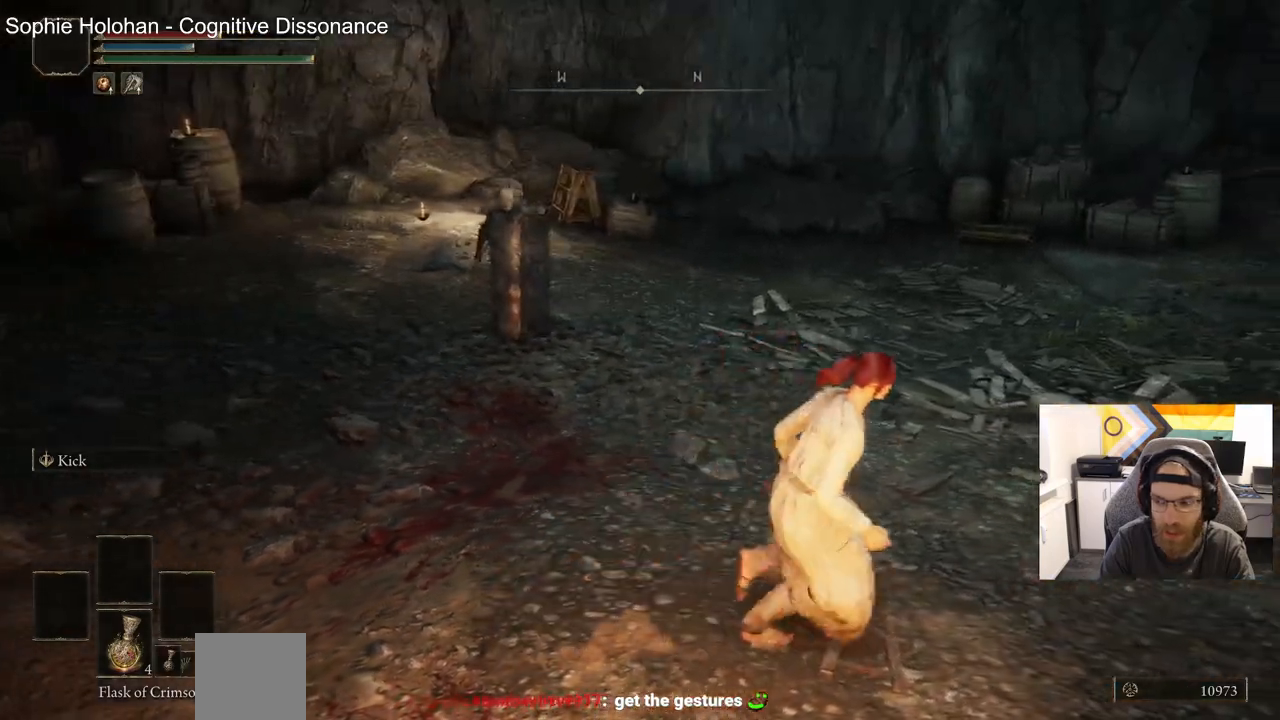
{"dt_ms": 500, "buttons": [], "left_stick": "up-right", "right_stick": "left", "events": [[217, "right_stick", "left"], [350, "left_stick", "up-right"], [450, "CIRCLE", "up"]]}
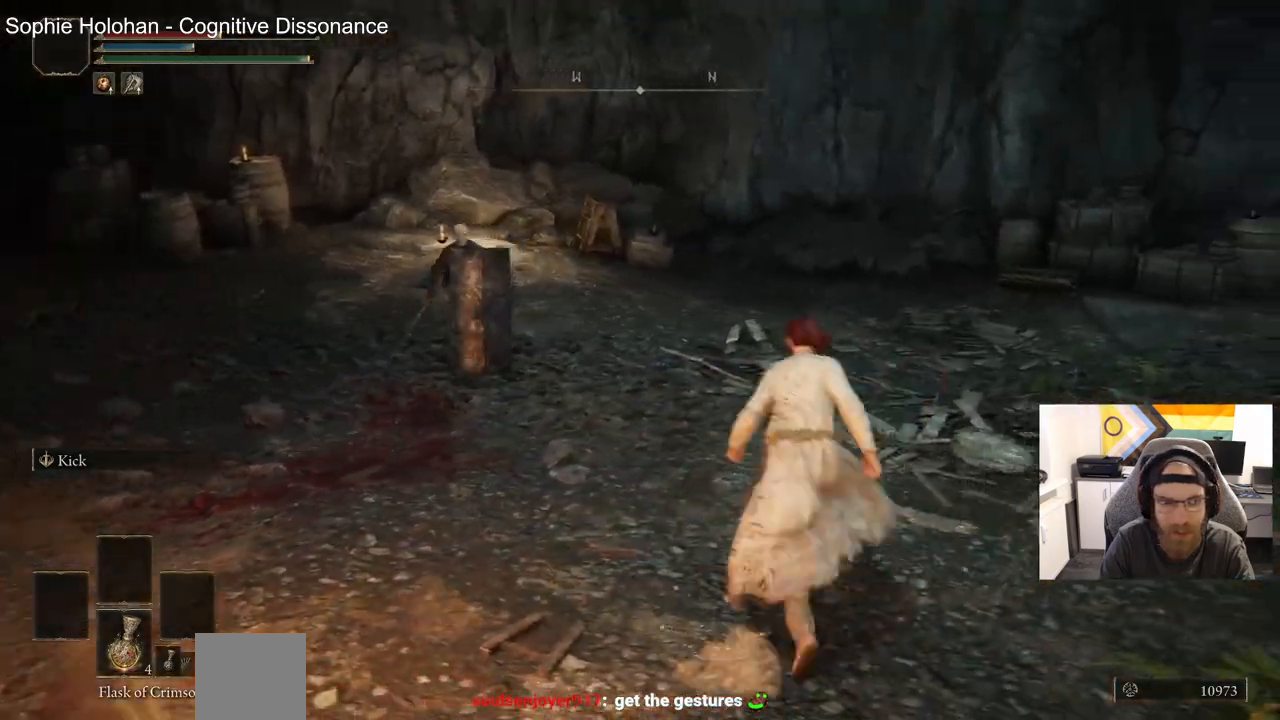
{"dt_ms": 1000, "buttons": [], "left_stick": "up-left", "right_stick": "left"}
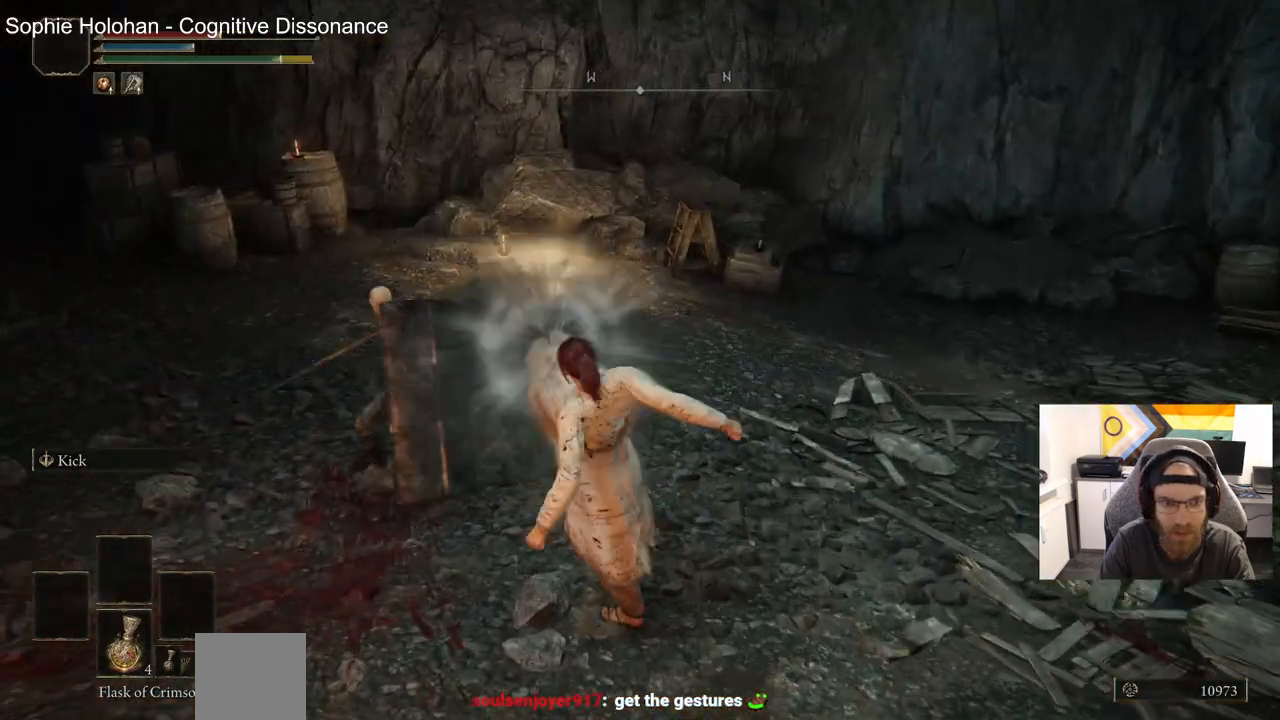
{"dt_ms": 500, "buttons": [], "left_stick": "up-right", "right_stick": "center", "events": [[67, "left_stick", "up-right"], [67, "right_stick", "center"], [217, "CIRCLE", "down"], [333, "CIRCLE", "up"]]}
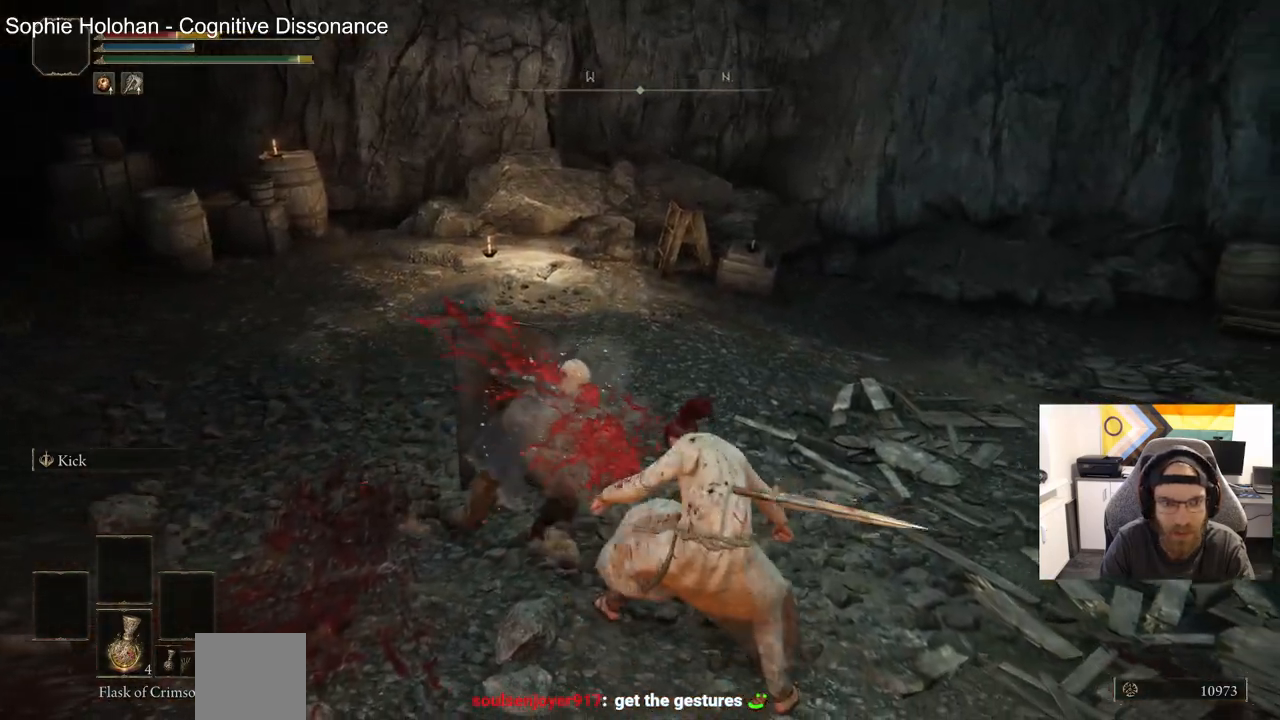
{"dt_ms": 500, "buttons": [], "left_stick": "up-right", "right_stick": "center", "events": []}
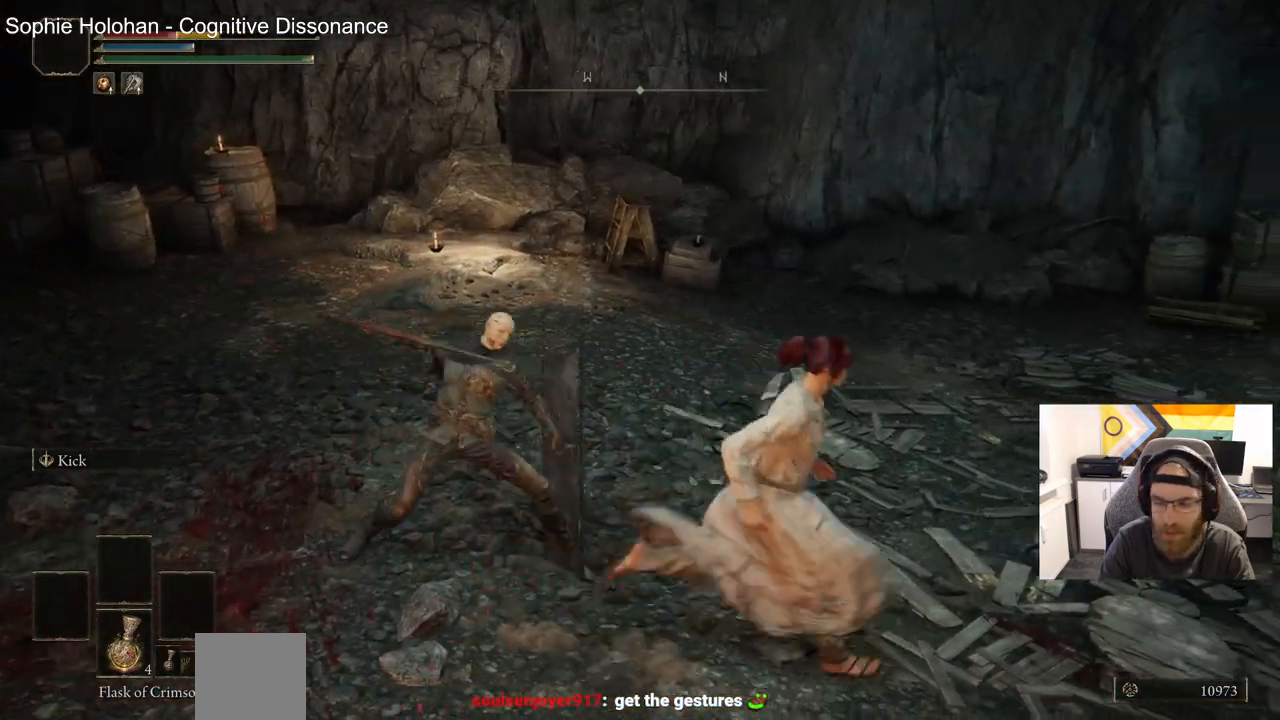
{"dt_ms": 500, "buttons": [], "left_stick": "up-right", "right_stick": "center", "events": [[400, "CIRCLE", "down"], [500, "CIRCLE", "up"]]}
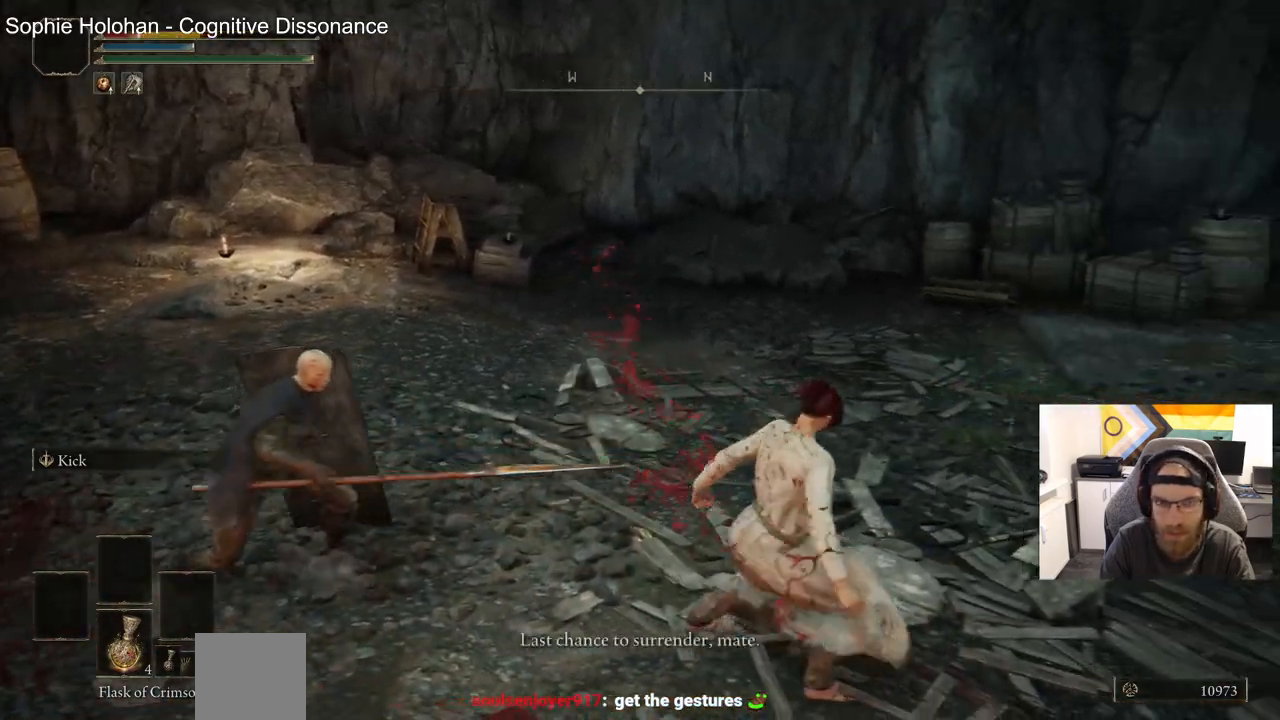
{"dt_ms": 500, "buttons": [], "left_stick": "right", "right_stick": "left", "events": [[300, "left_stick", "right"], [300, "right_stick", "left"]]}
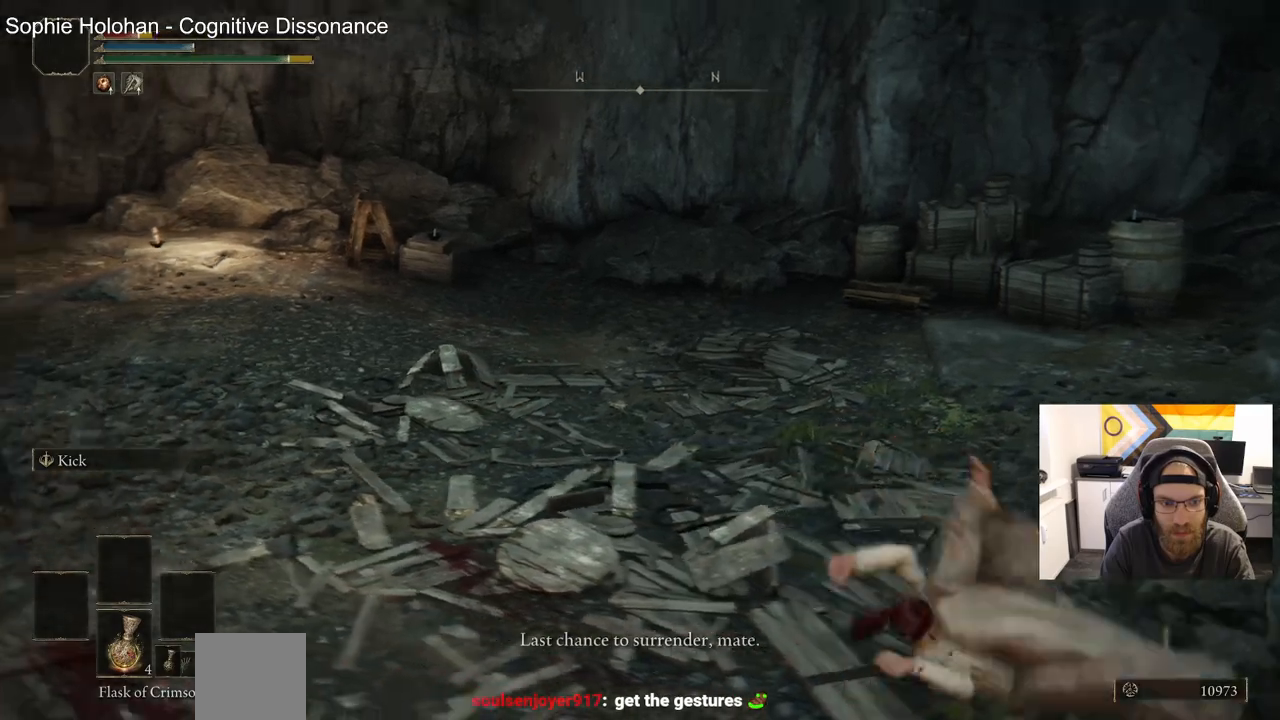
{"dt_ms": 500, "buttons": [], "left_stick": "right", "right_stick": "left", "events": []}
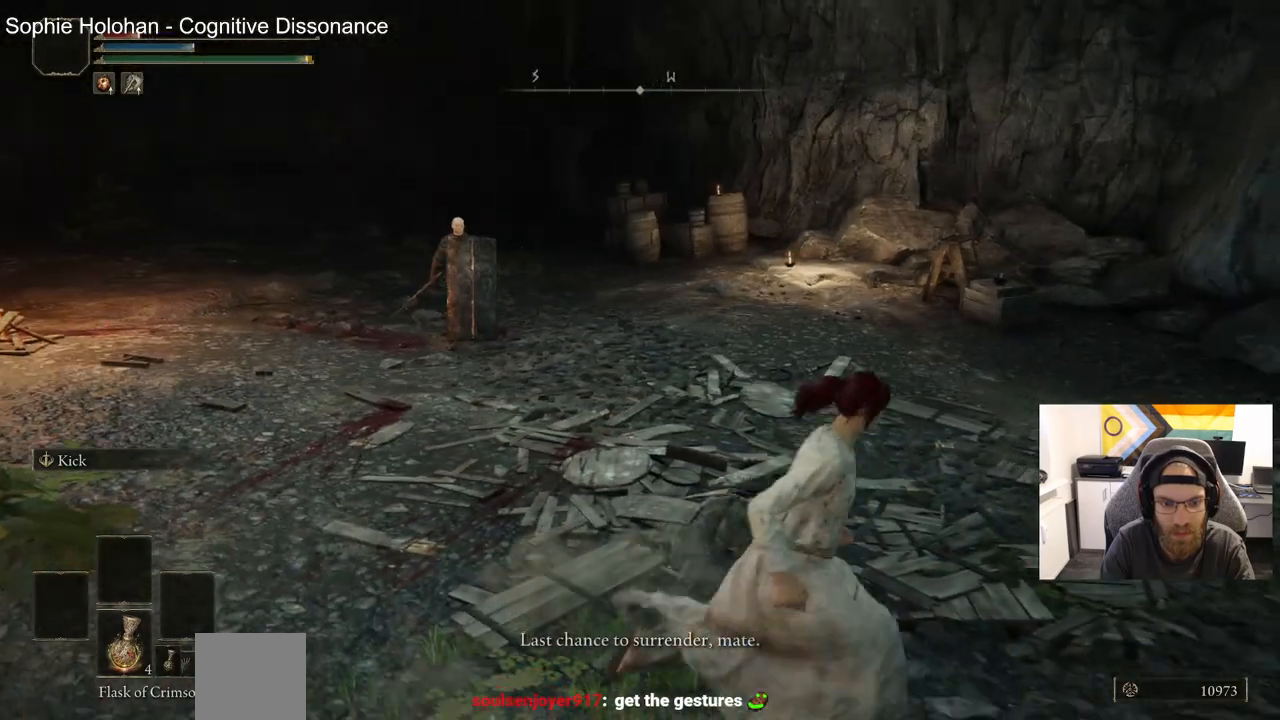
{"dt_ms": 500, "buttons": [], "left_stick": "right", "right_stick": "left", "events": [[33, "SQUARE", "down"], [150, "SQUARE", "up"]]}
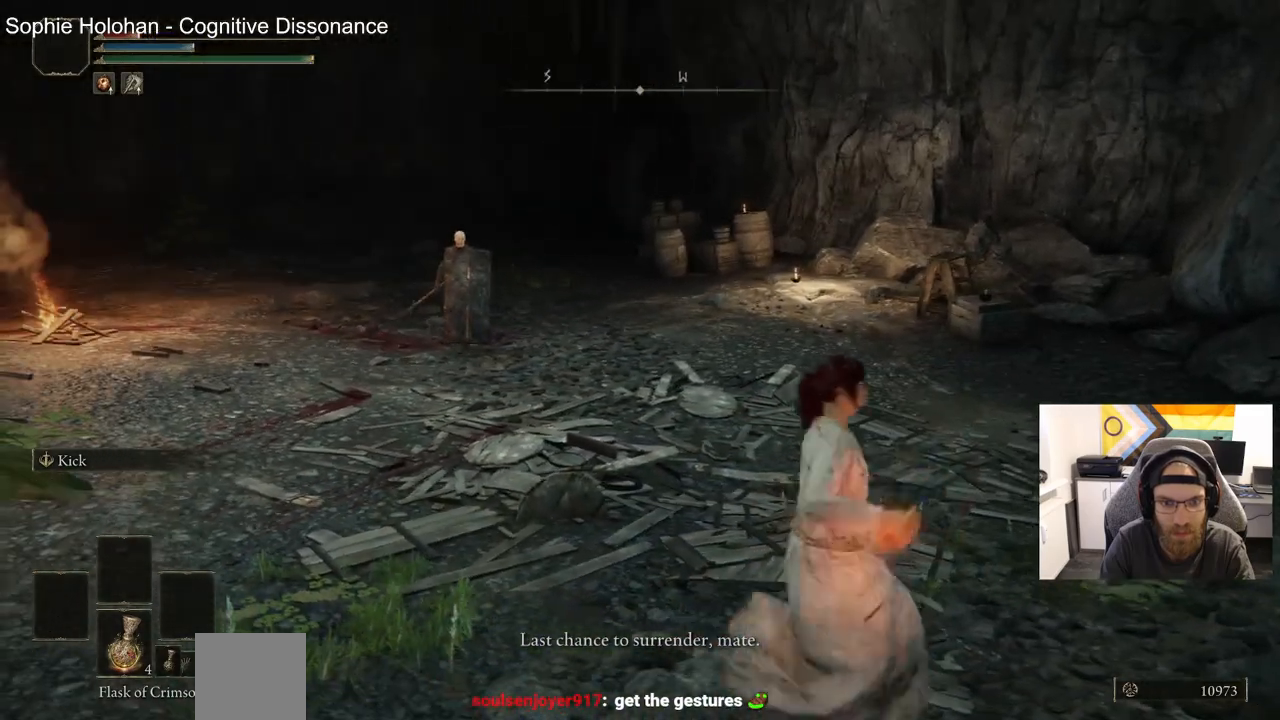
{"dt_ms": 500, "buttons": [], "left_stick": "right", "right_stick": "left", "events": [[33, "left_stick", "up-right"], [200, "left_stick", "right"]]}
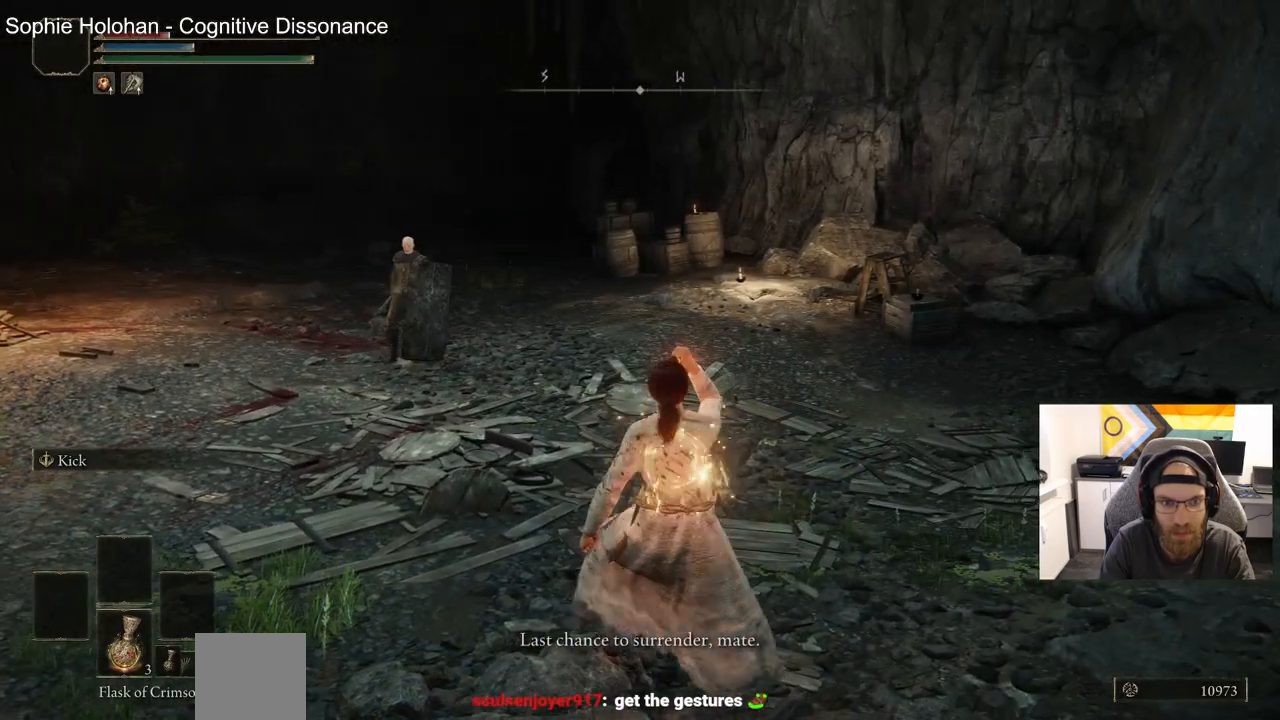
{"dt_ms": 500, "buttons": [], "left_stick": "right", "right_stick": "left", "events": []}
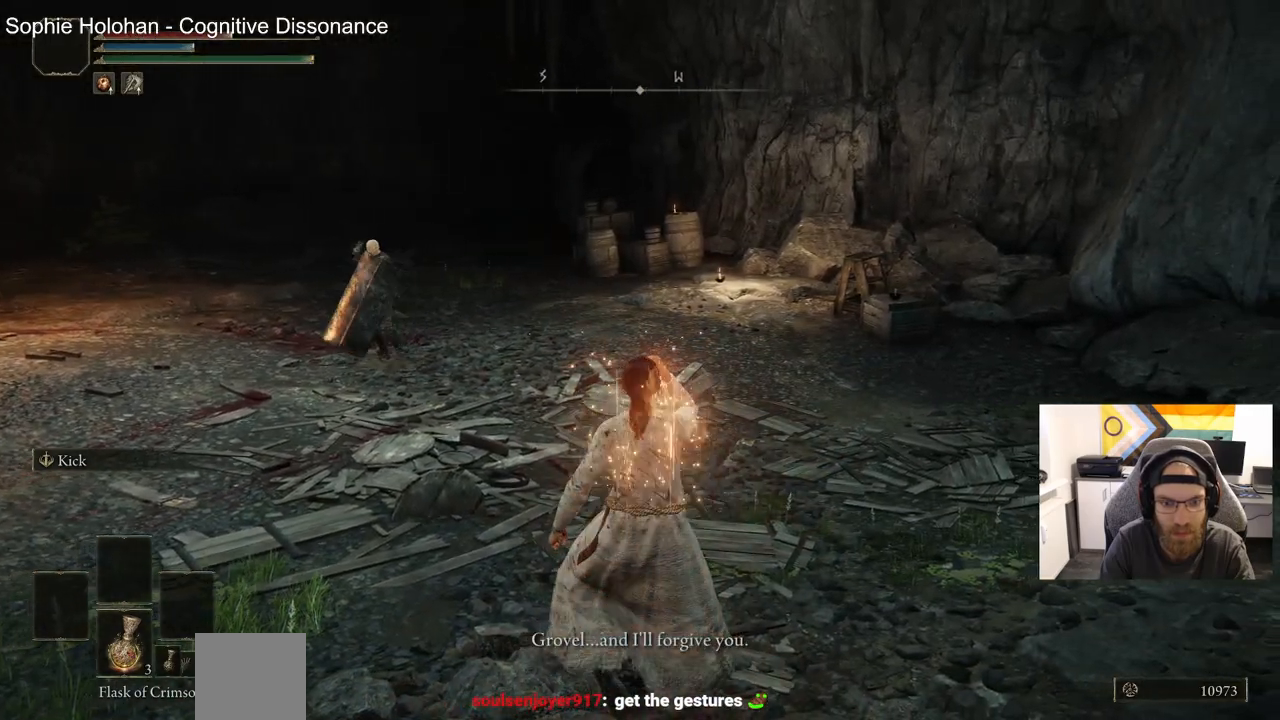
{"dt_ms": 500, "buttons": ["CIRCLE"], "left_stick": "right", "right_stick": "left", "events": [[417, "CIRCLE", "down"]]}
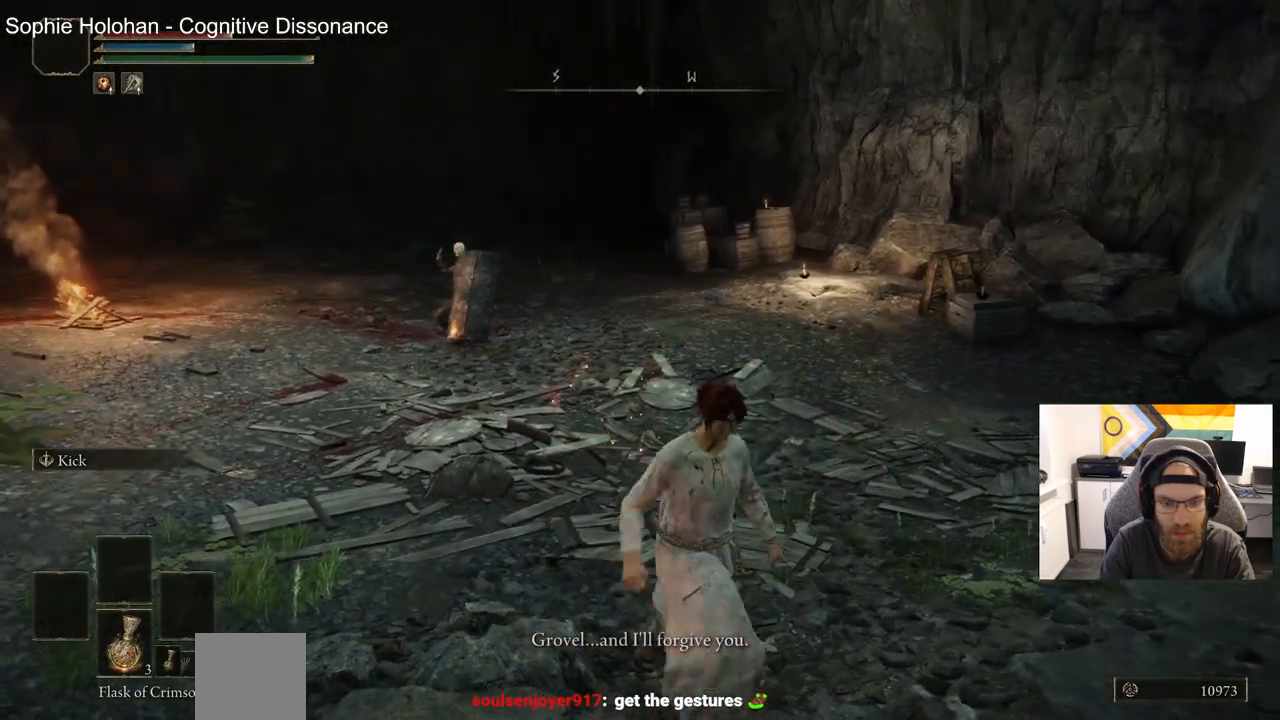
{"dt_ms": 500, "buttons": [], "left_stick": "right", "right_stick": "left", "events": [[467, "CIRCLE", "up"]]}
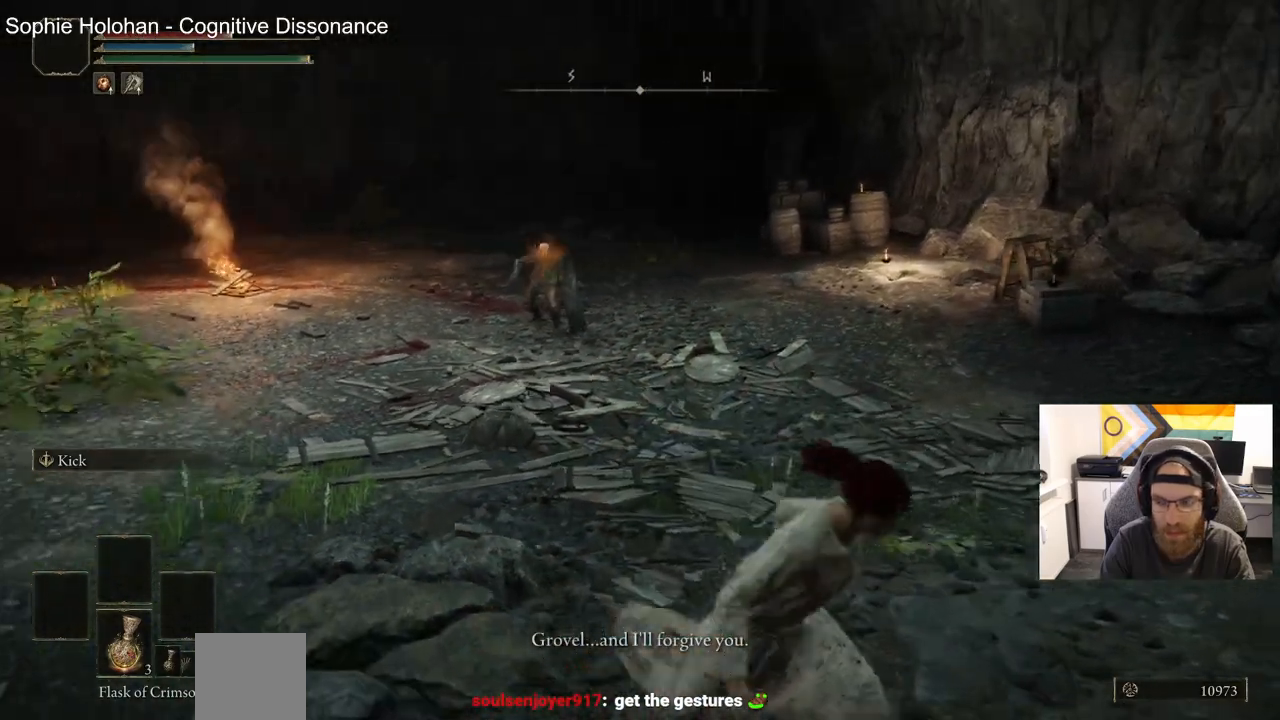
{"dt_ms": 500, "buttons": [], "left_stick": "right", "right_stick": "left", "events": []}
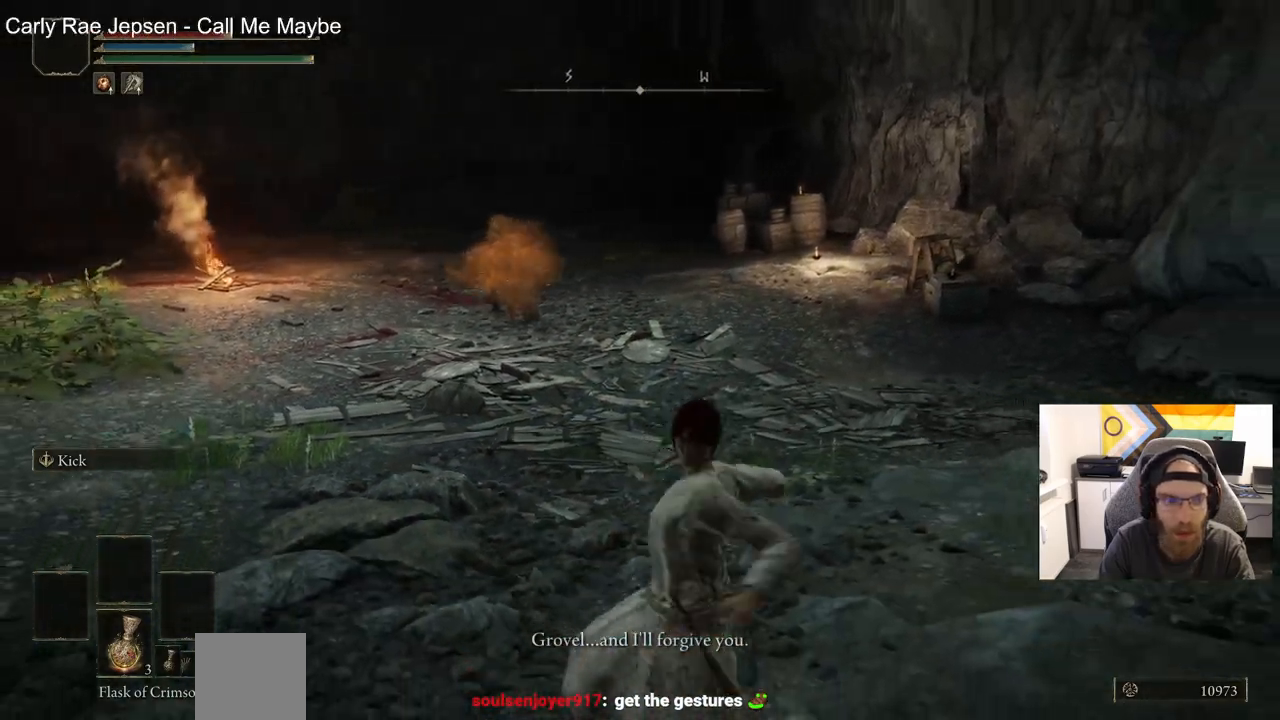
{"dt_ms": 500, "buttons": [], "left_stick": "right", "right_stick": "left", "events": []}
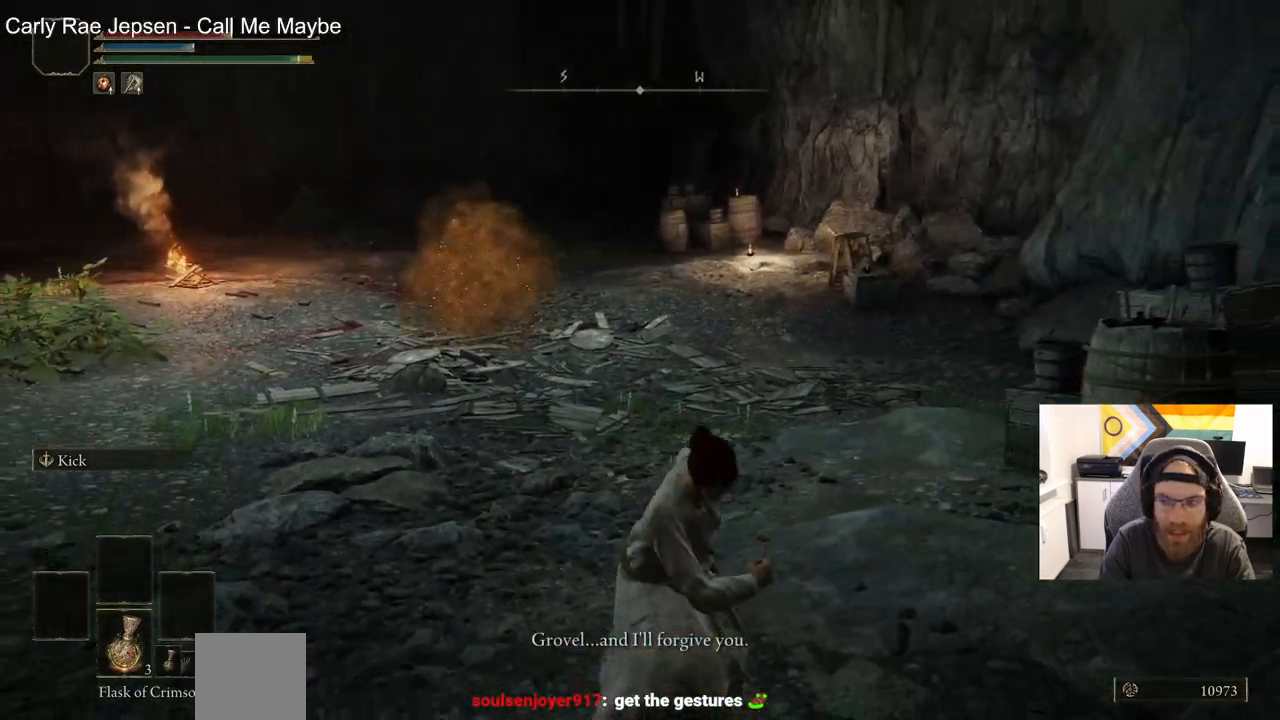
{"dt_ms": 500, "buttons": [], "left_stick": "right", "right_stick": "center", "events": [[400, "right_stick", "center"]]}